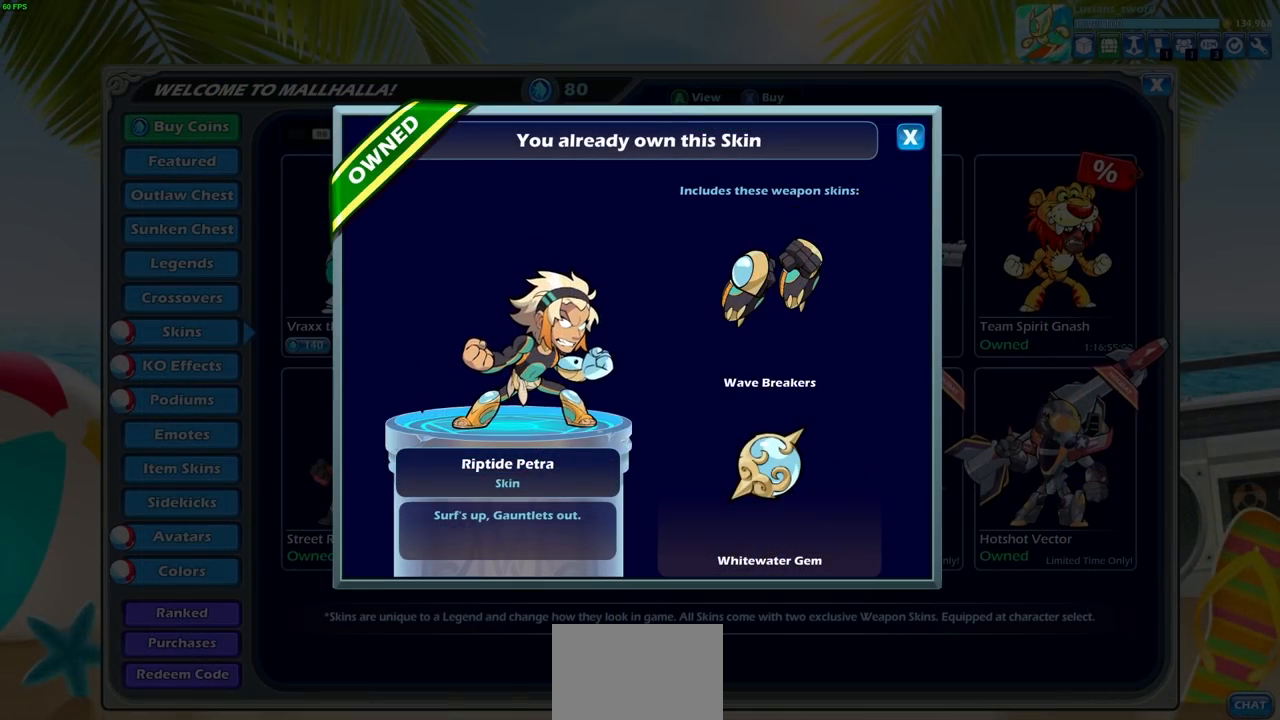
Gameplay with a controller (PlayStation layout); each line is a JSON object with the inputs held at the frame after it. "events" lists button and stick changes between this image and that frame as [ms after this image, input, new state], when the widget could be followed in between.
{"buttons": [], "left_stick": "center", "right_stick": "center", "events": [[133, "CIRCLE", "down"], [233, "CIRCLE", "up"]]}
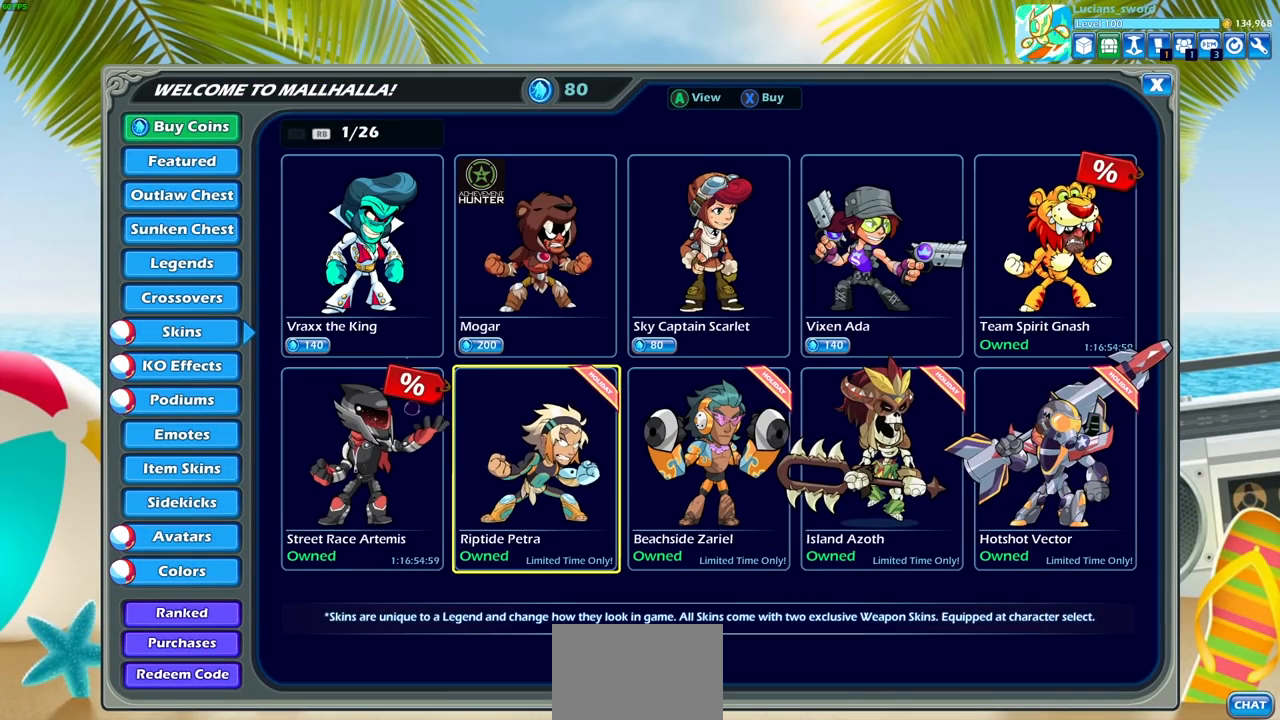
{"buttons": [], "left_stick": "center", "right_stick": "center", "events": []}
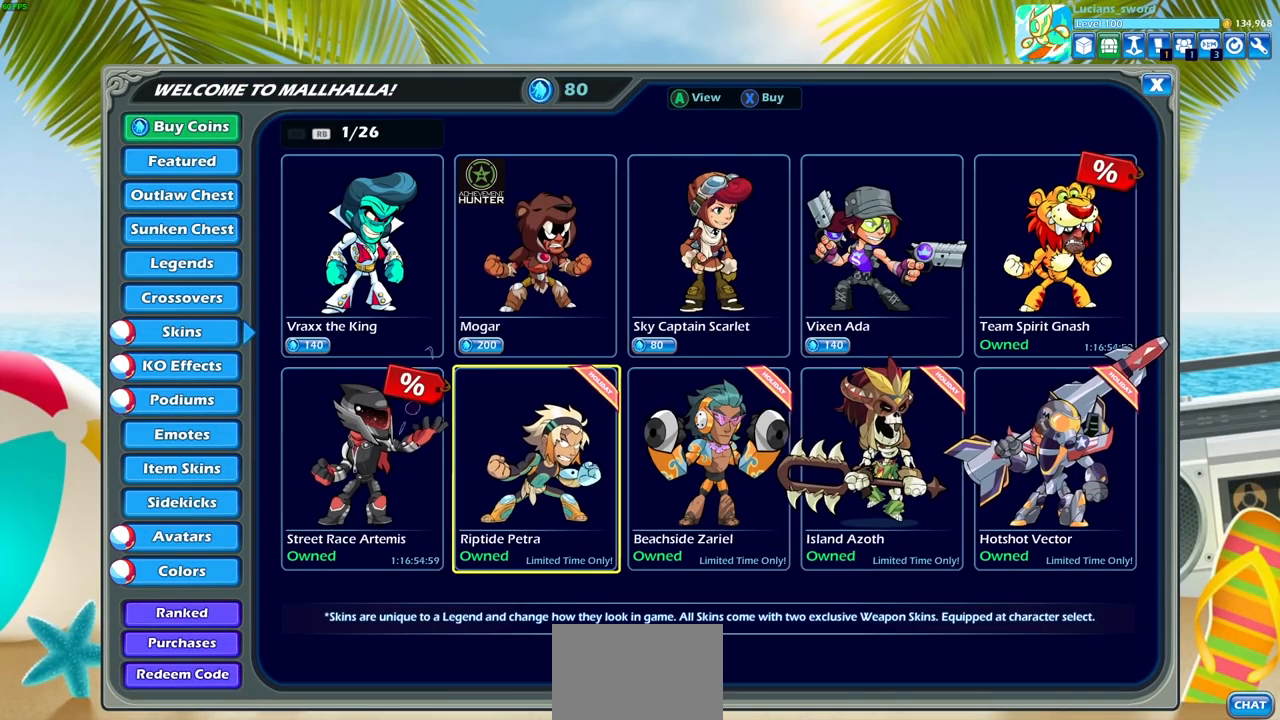
{"buttons": [], "left_stick": "center", "right_stick": "center", "events": [[233, "DPAD_RIGHT", "down"], [317, "DPAD_RIGHT", "up"]]}
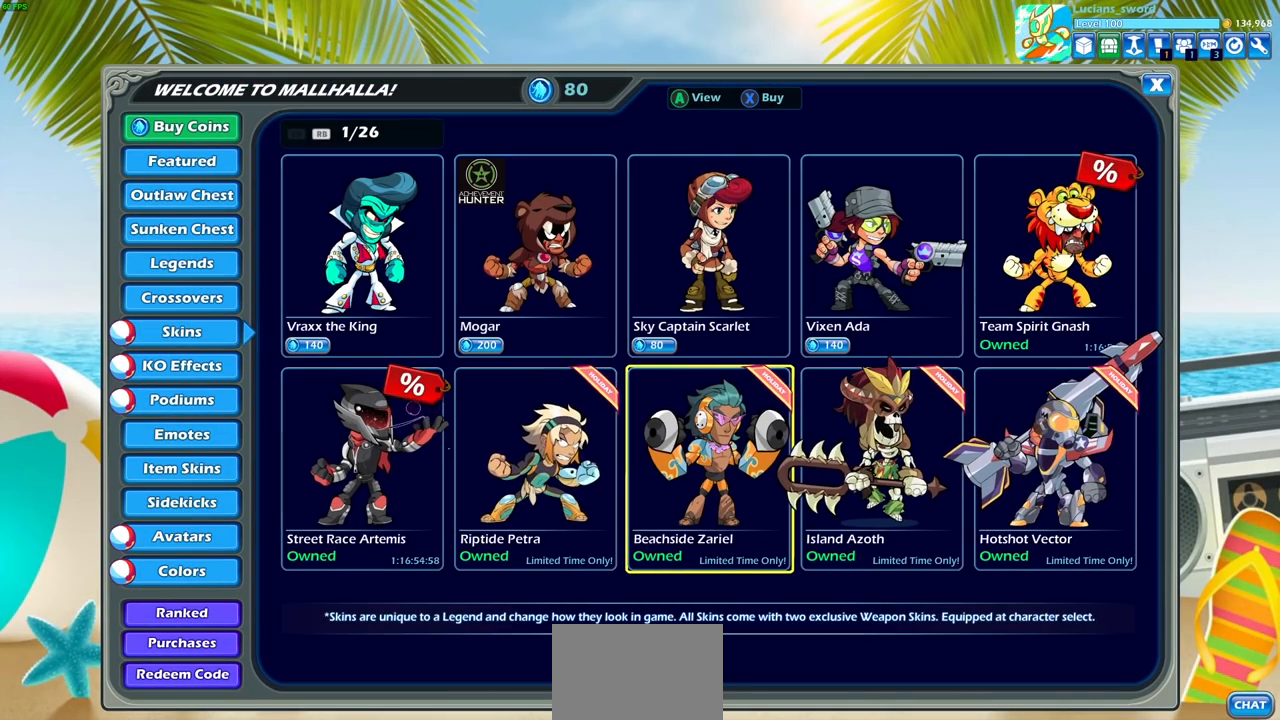
{"buttons": ["CROSS"], "left_stick": "center", "right_stick": "center", "events": [[383, "CROSS", "down"]]}
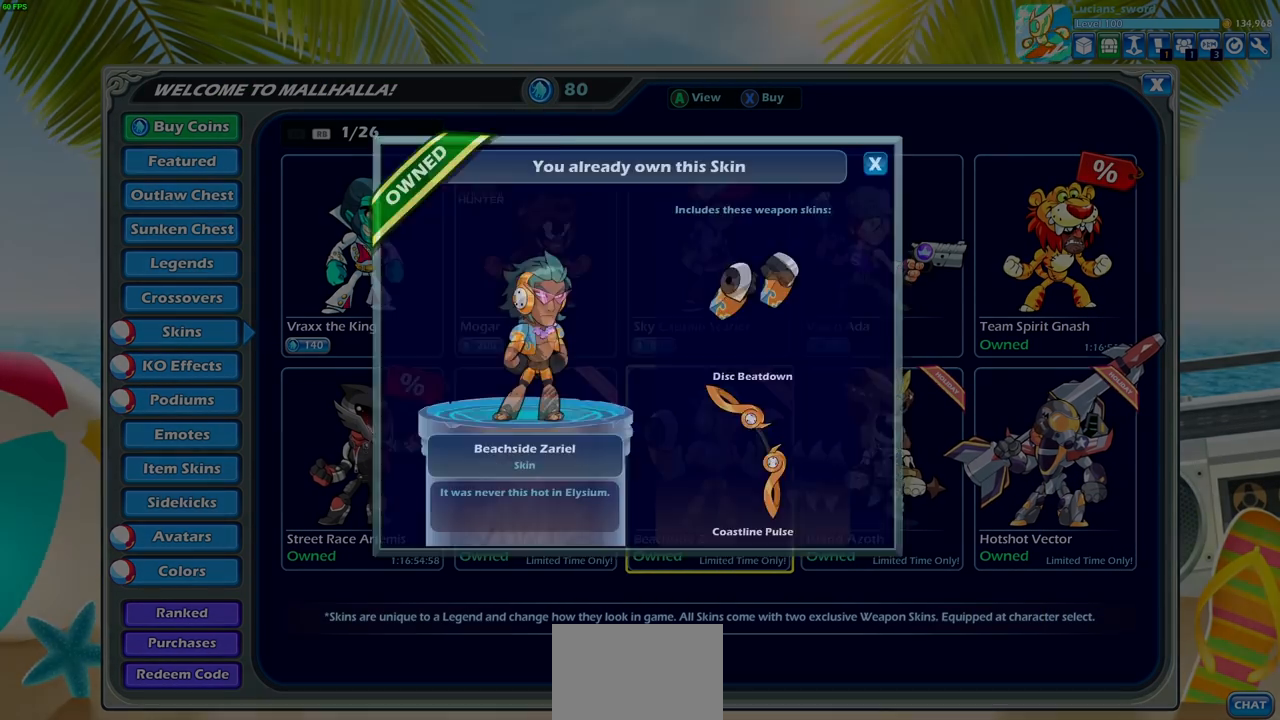
{"buttons": [], "left_stick": "center", "right_stick": "center", "events": [[17, "CROSS", "up"]]}
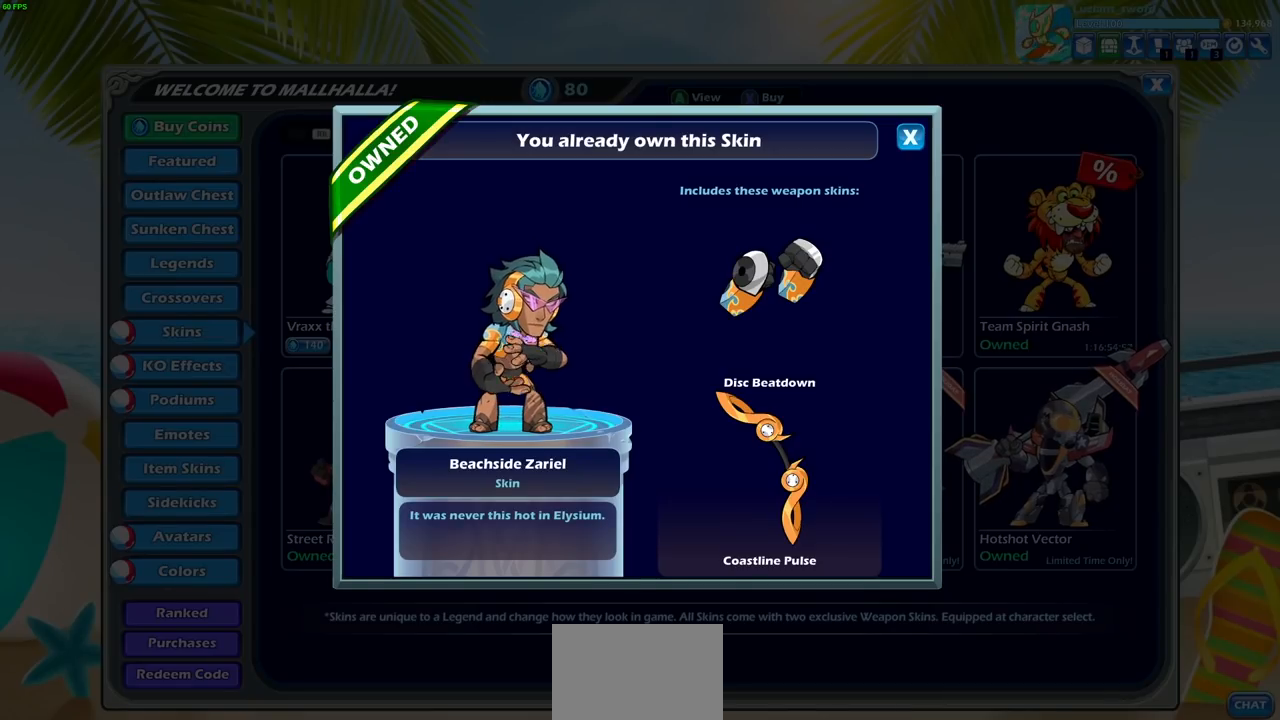
{"buttons": [], "left_stick": "center", "right_stick": "center", "events": []}